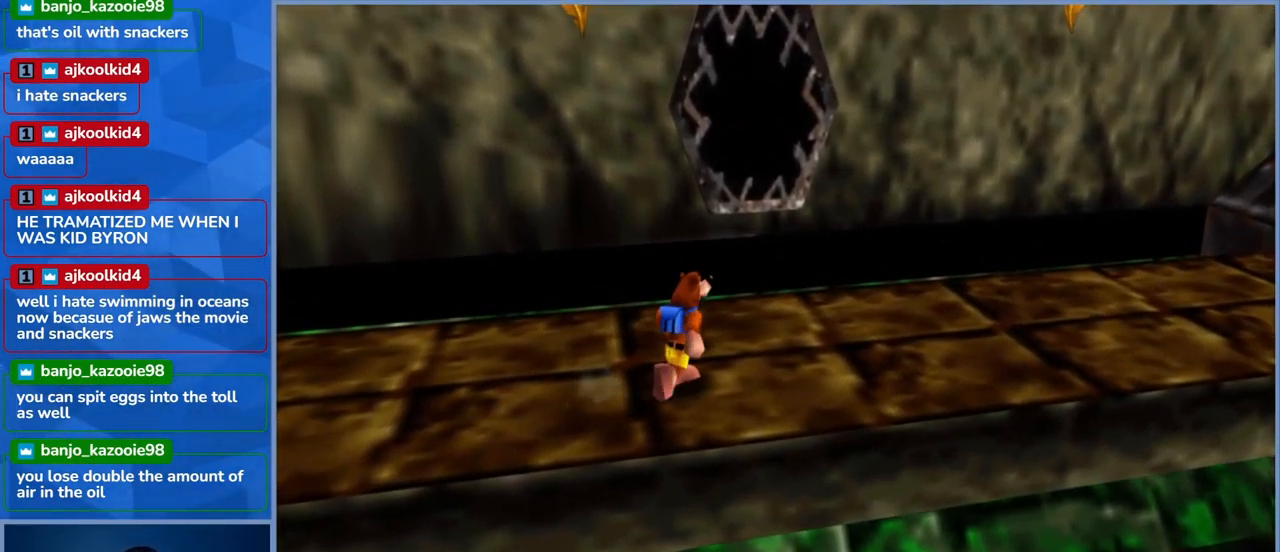
Gameplay with a controller (Xbox layout); each line is a JSON object with the inputs held at the frame after it. "events" lists button and stick changes between this image and that frame as [ms after this image, input, new state], when the widget could be followed in between. Not read: L3 R3.
{"buttons": ["A", "L2"], "left_stick": "center", "right_stick": "center", "events": [[50, "L2", "down"], [317, "A", "down"]]}
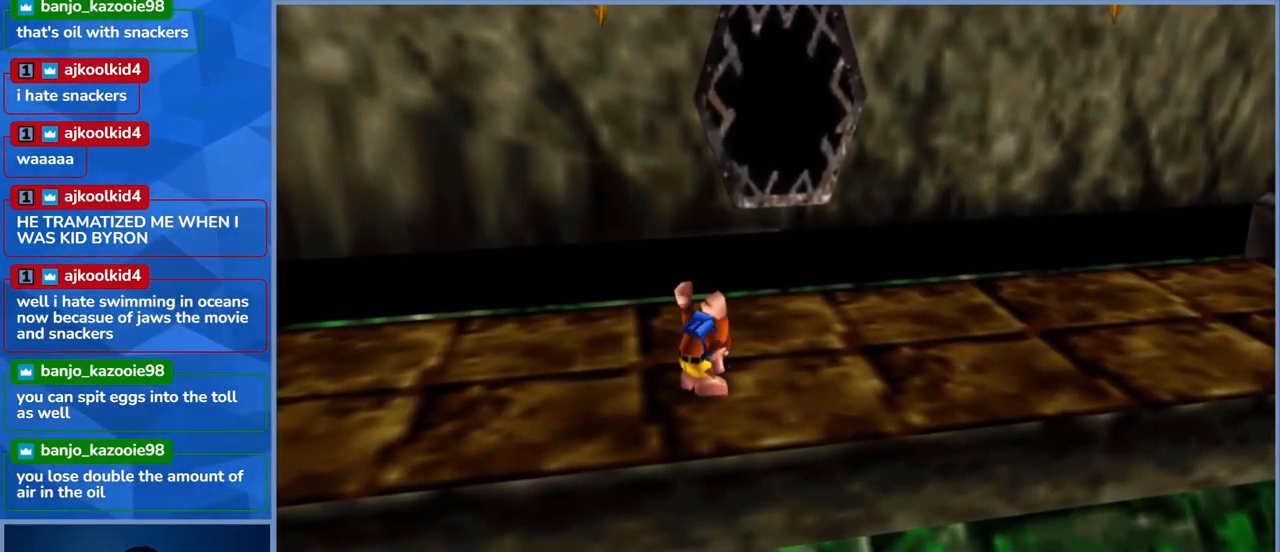
{"buttons": ["A", "L2"], "left_stick": "up-left", "right_stick": "center"}
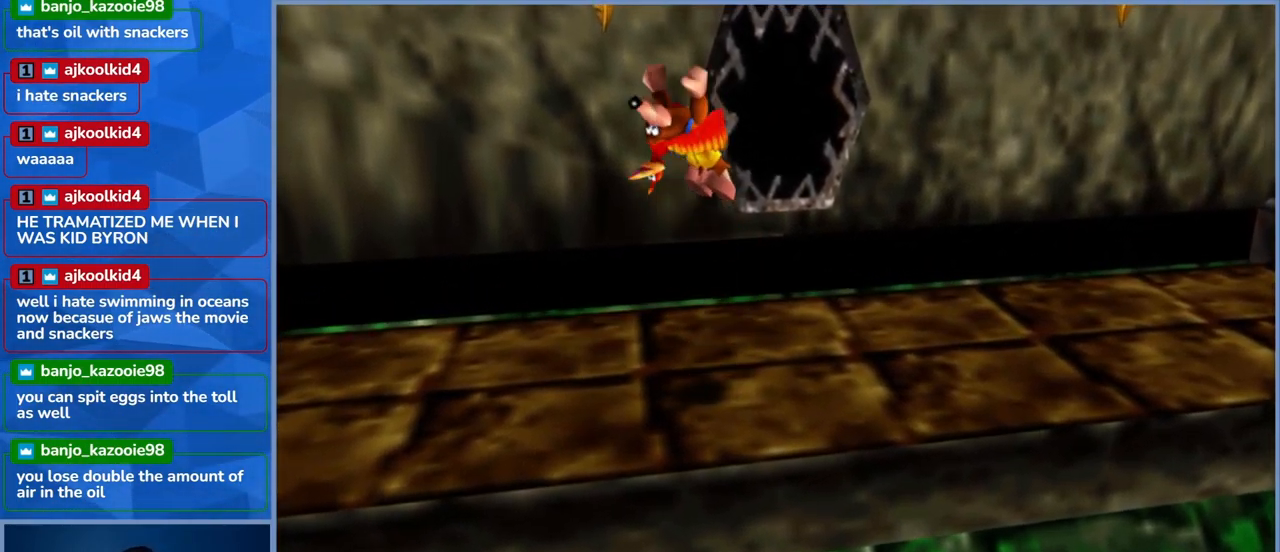
{"buttons": ["L2"], "left_stick": "center", "right_stick": "center", "events": [[83, "A", "up"], [233, "left_stick", "left"], [433, "left_stick", "center"]]}
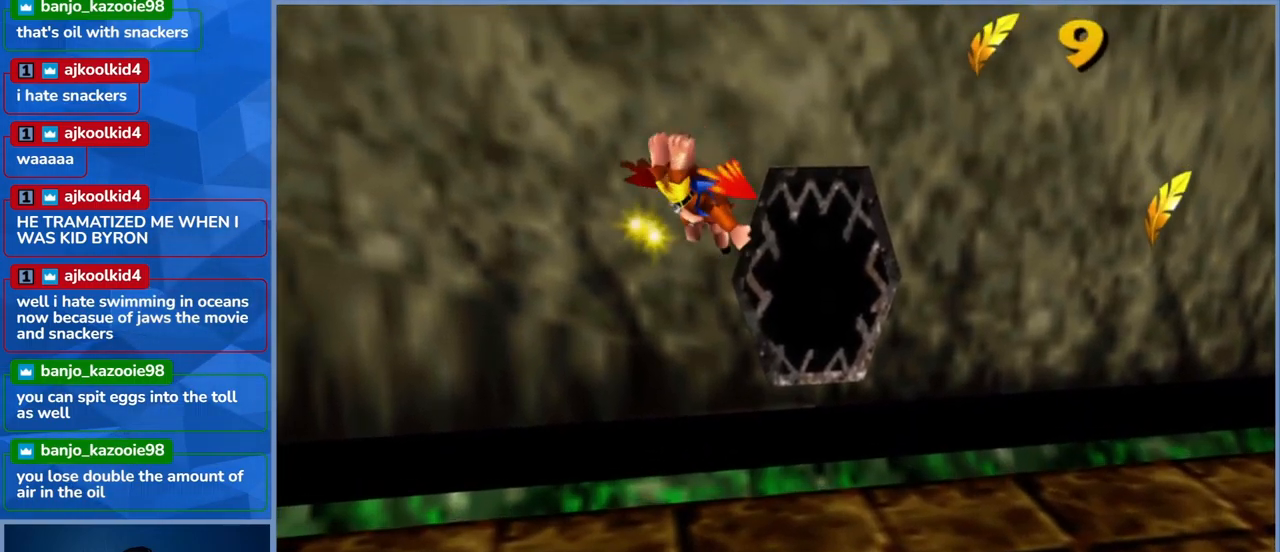
{"buttons": [], "left_stick": "center", "right_stick": "center", "events": [[400, "L2", "up"]]}
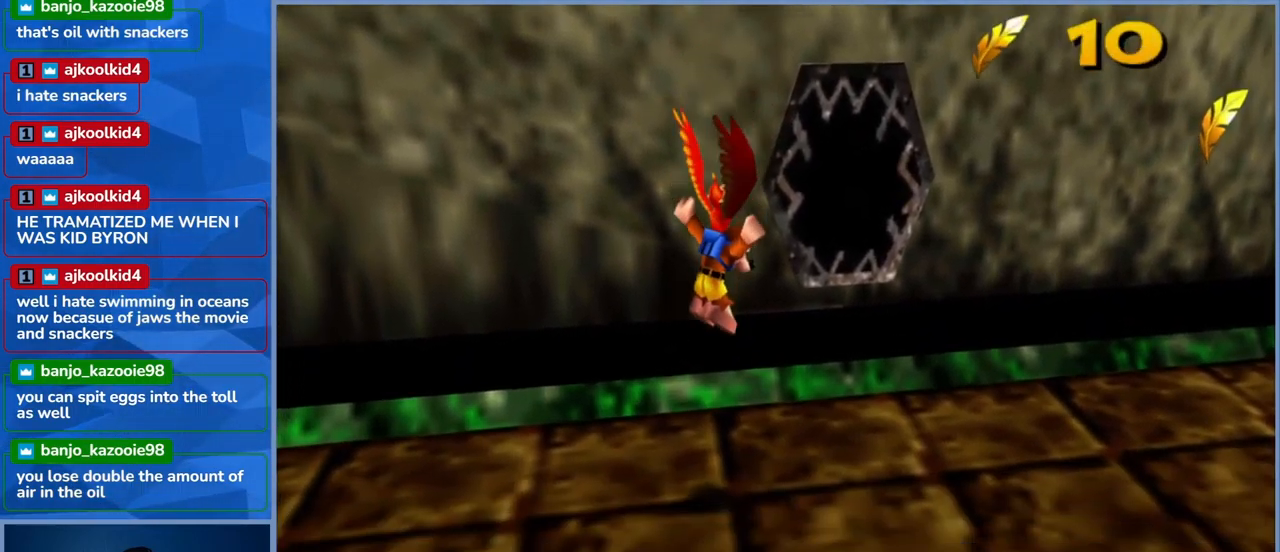
{"buttons": [], "left_stick": "right", "right_stick": "center", "events": [[100, "left_stick", "right"]]}
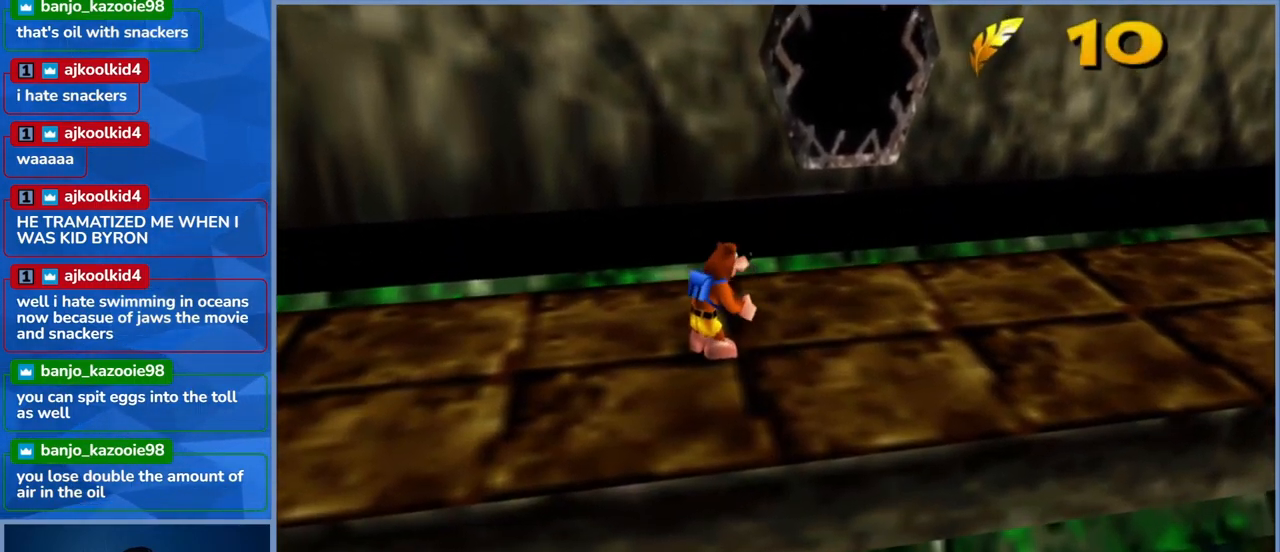
{"buttons": [], "left_stick": "right", "right_stick": "right", "events": [[417, "right_stick", "right"]]}
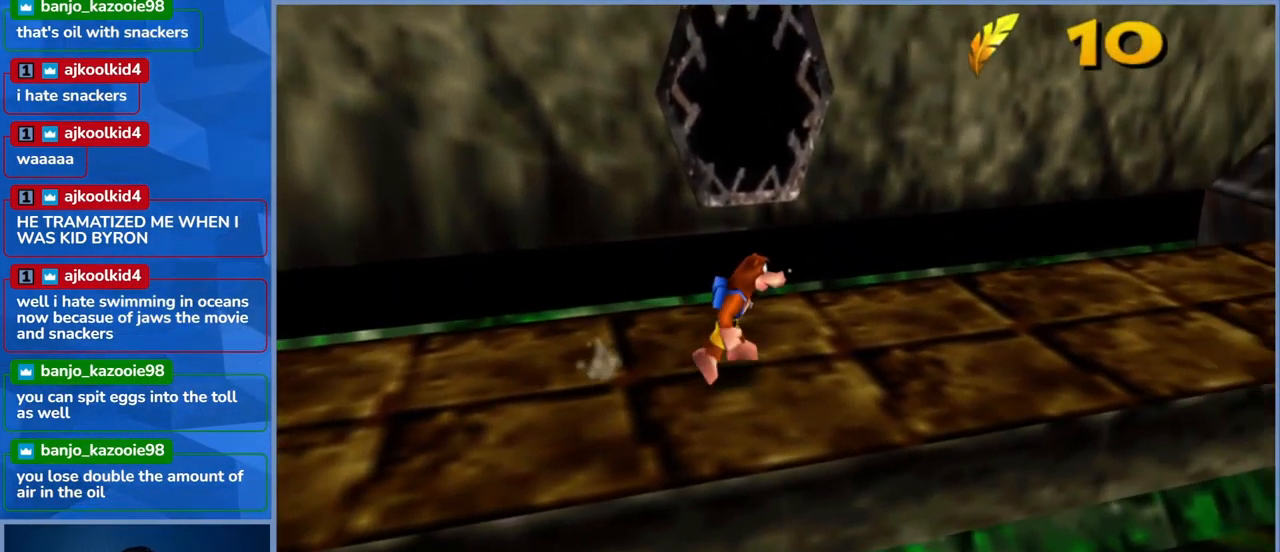
{"buttons": ["L2"], "left_stick": "up", "right_stick": "center", "events": [[17, "left_stick", "up-right"], [217, "right_stick", "center"], [233, "left_stick", "up"], [467, "L2", "down"]]}
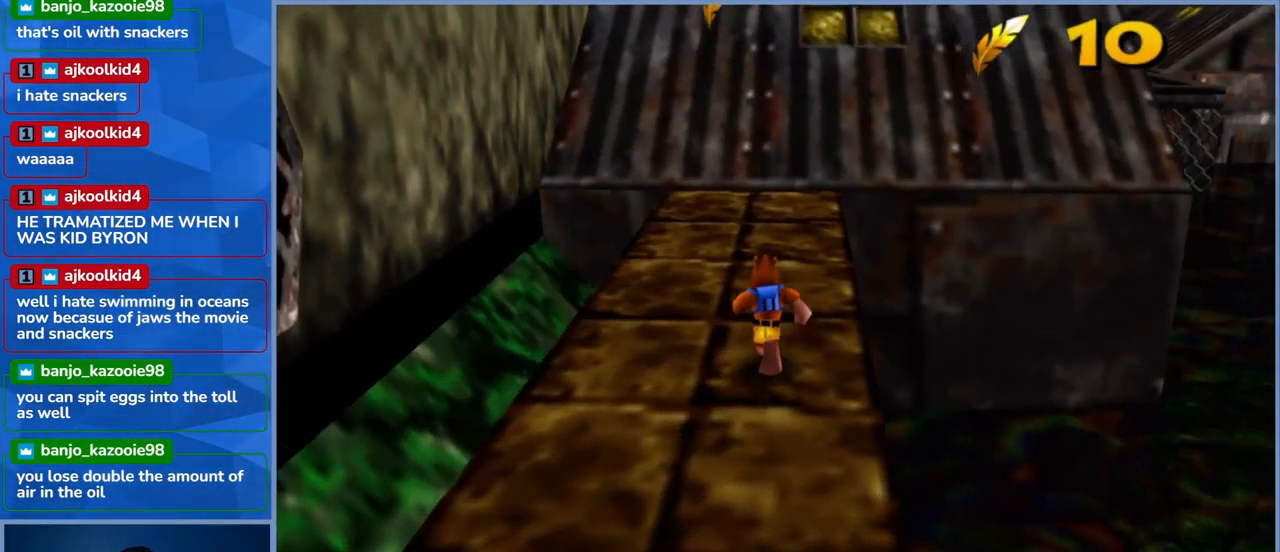
{"buttons": ["L2"], "left_stick": "up", "right_stick": "center", "events": [[150, "R2", "down"], [333, "R2", "up"]]}
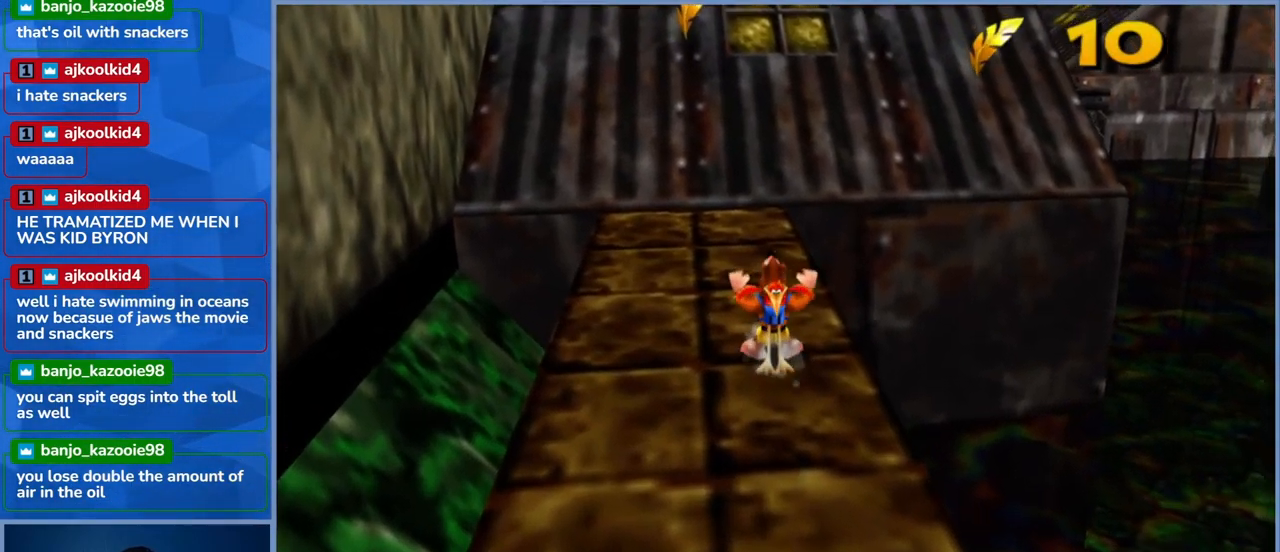
{"buttons": ["L2"], "left_stick": "up", "right_stick": "center", "events": []}
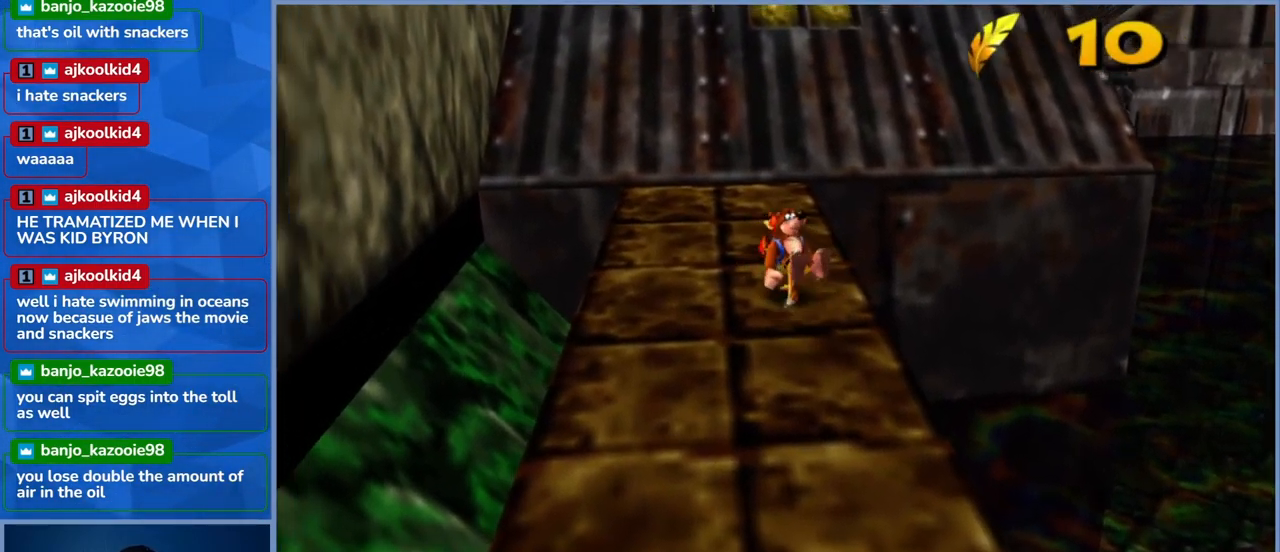
{"buttons": ["L2"], "left_stick": "up", "right_stick": "center", "events": []}
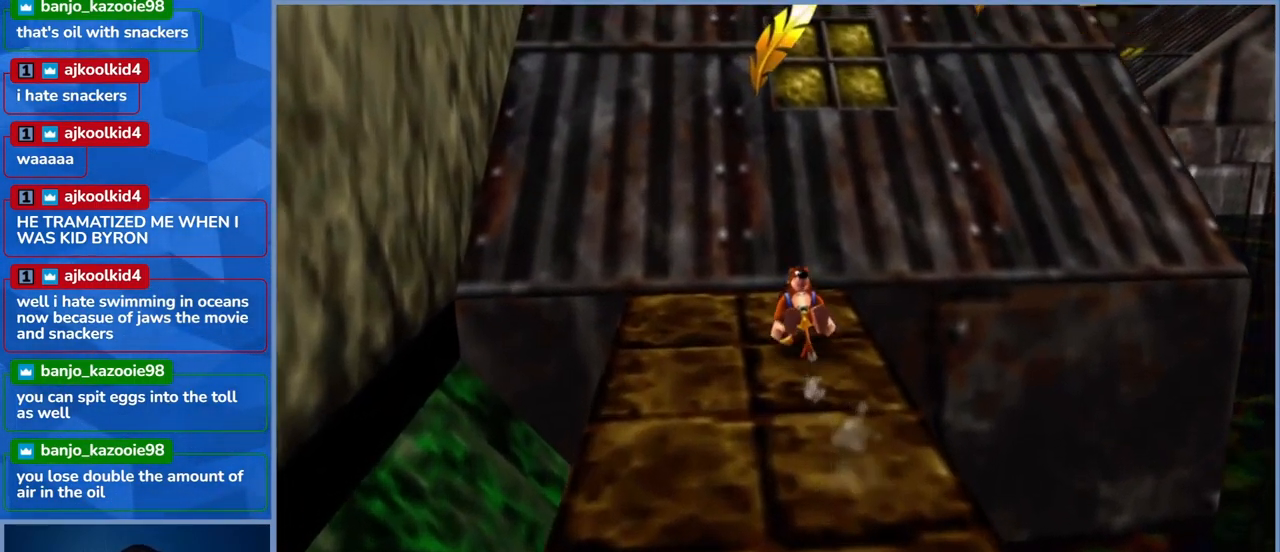
{"buttons": ["L2"], "left_stick": "up", "right_stick": "center", "events": []}
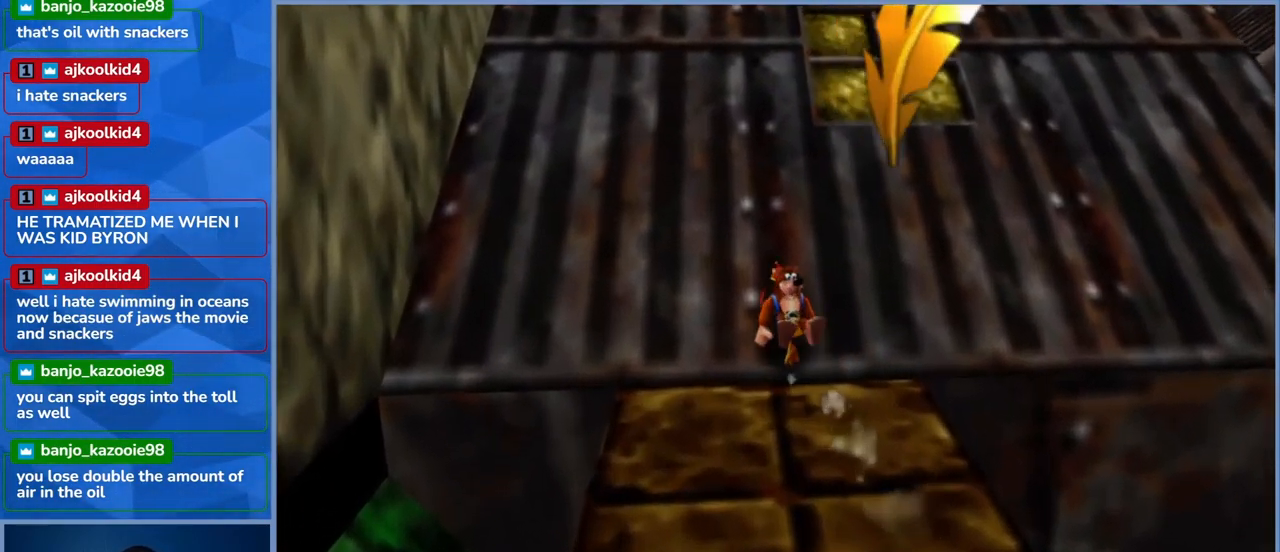
{"buttons": ["L2"], "left_stick": "up", "right_stick": "center", "events": []}
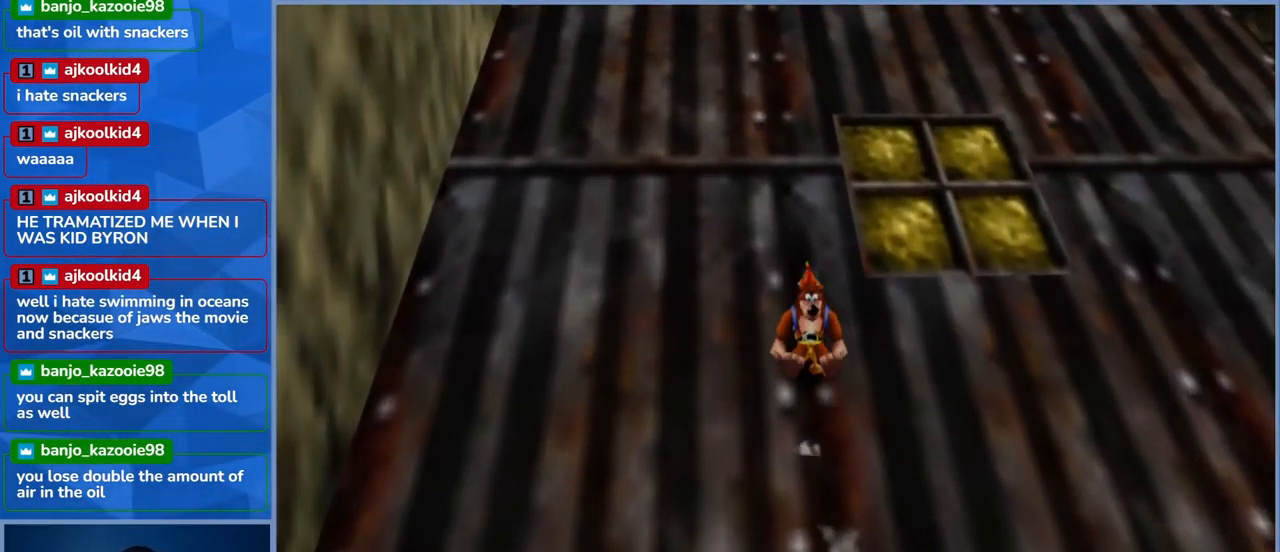
{"buttons": ["L2"], "left_stick": "up", "right_stick": "center", "events": []}
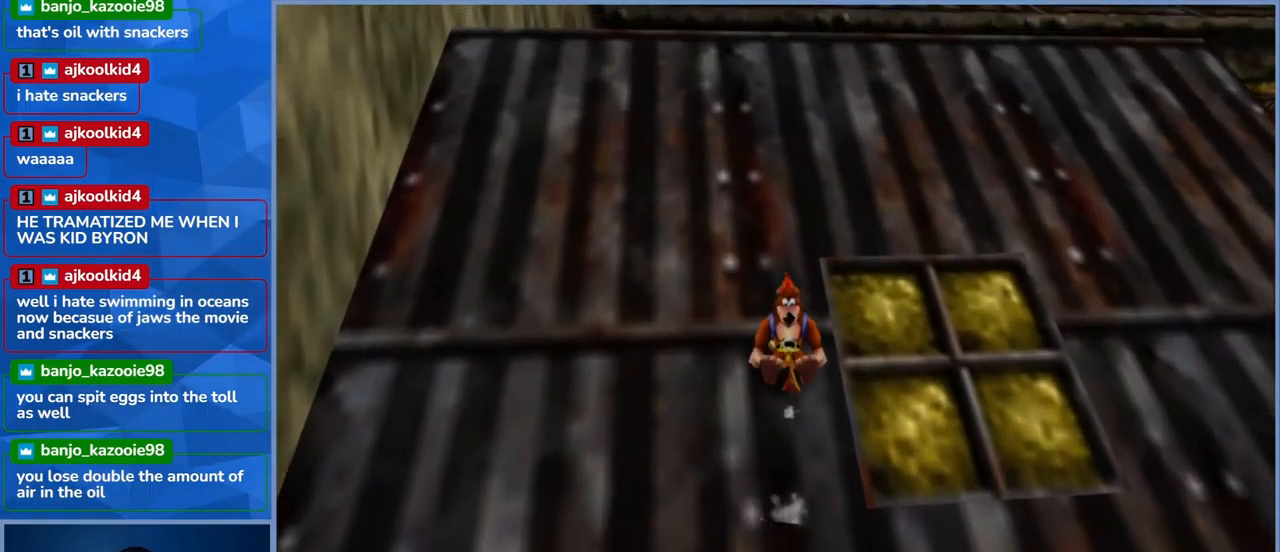
{"buttons": ["L2"], "left_stick": "up", "right_stick": "center", "events": []}
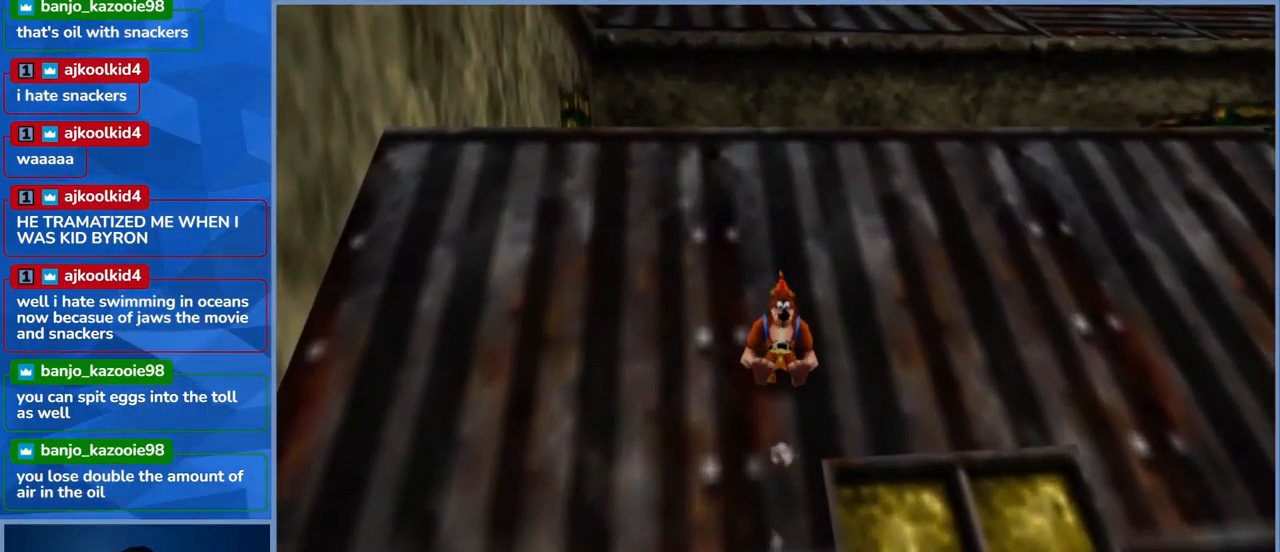
{"buttons": ["L2"], "left_stick": "up-right", "right_stick": "left", "events": [[367, "left_stick", "up-right"], [450, "right_stick", "left"]]}
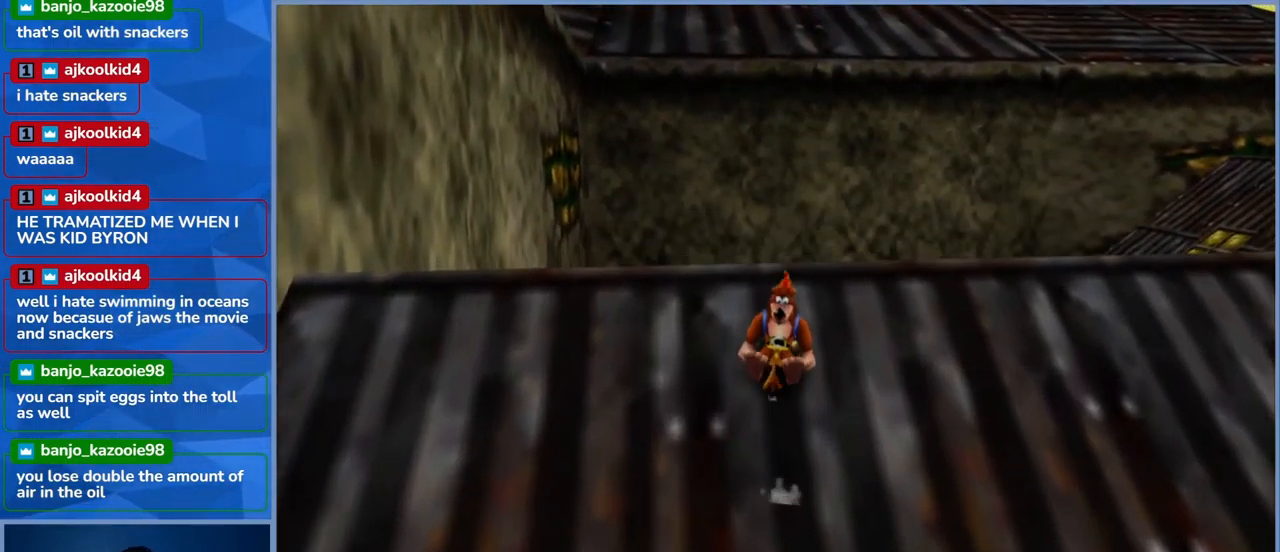
{"buttons": ["L2"], "left_stick": "up-right", "right_stick": "center", "events": [[467, "right_stick", "center"]]}
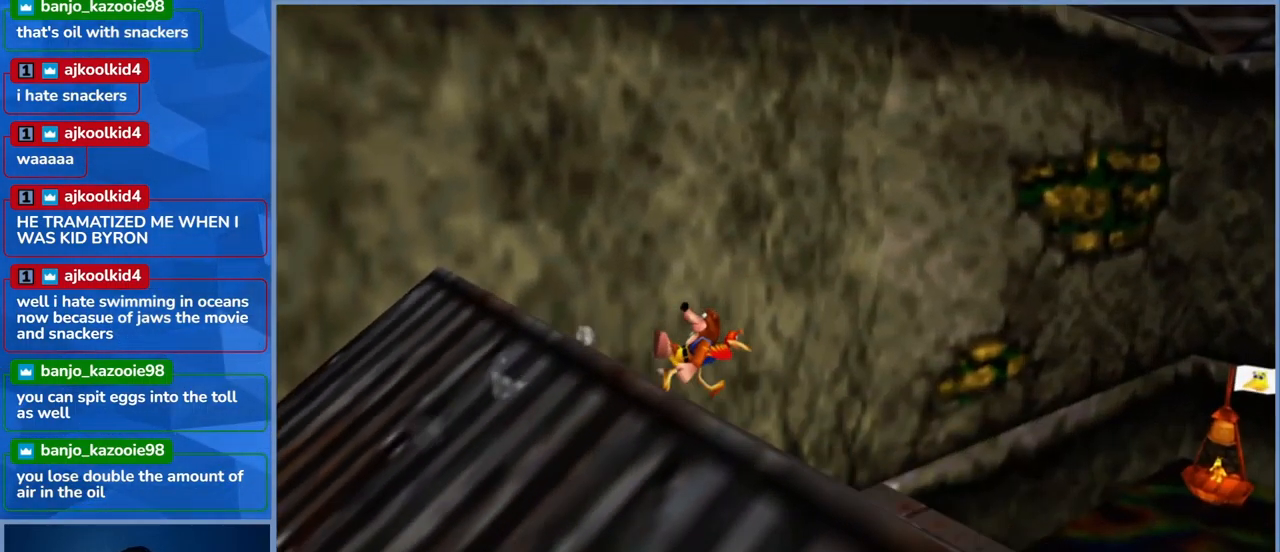
{"buttons": ["L2"], "left_stick": "up-right", "right_stick": "center", "events": []}
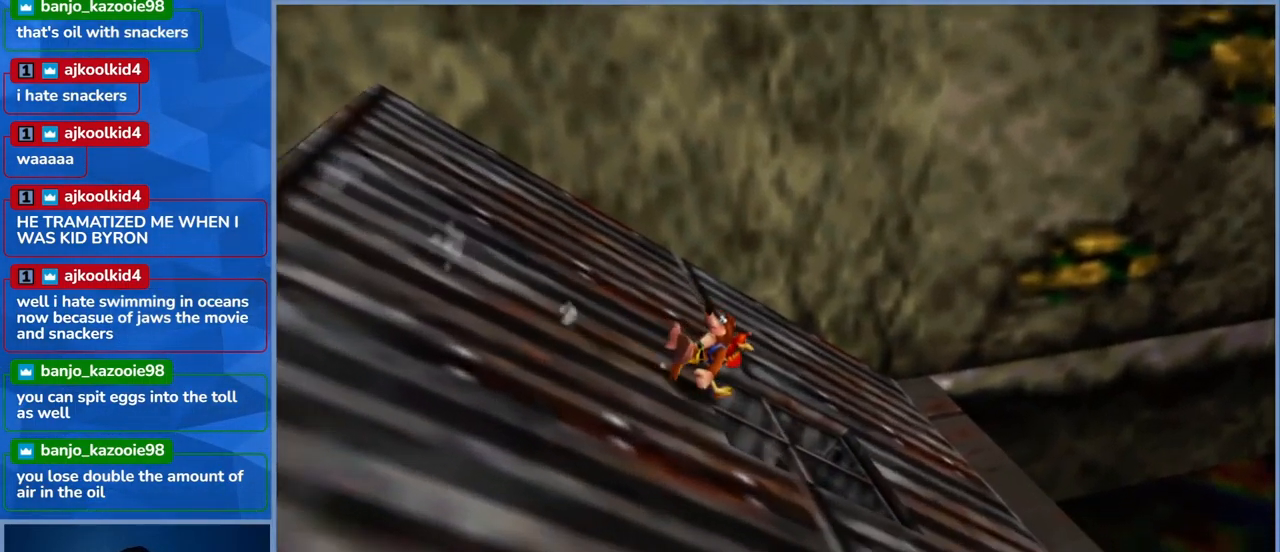
{"buttons": ["L2"], "left_stick": "center", "right_stick": "right", "events": [[117, "left_stick", "right"], [284, "right_stick", "right"], [500, "left_stick", "center"]]}
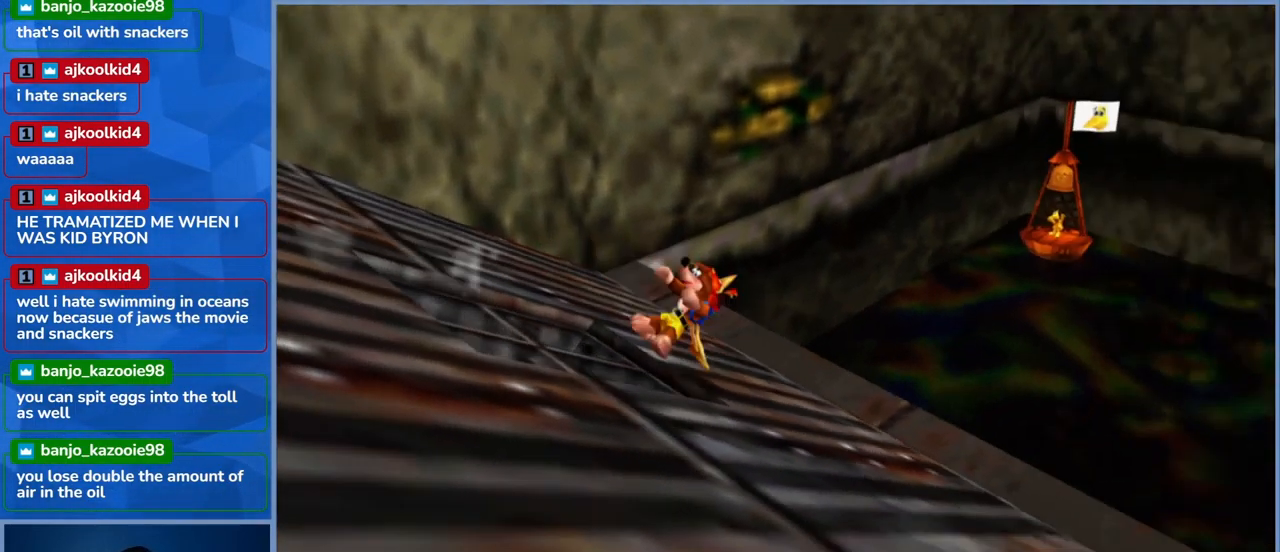
{"buttons": ["L2"], "left_stick": "center", "right_stick": "center", "events": [[367, "right_stick", "center"]]}
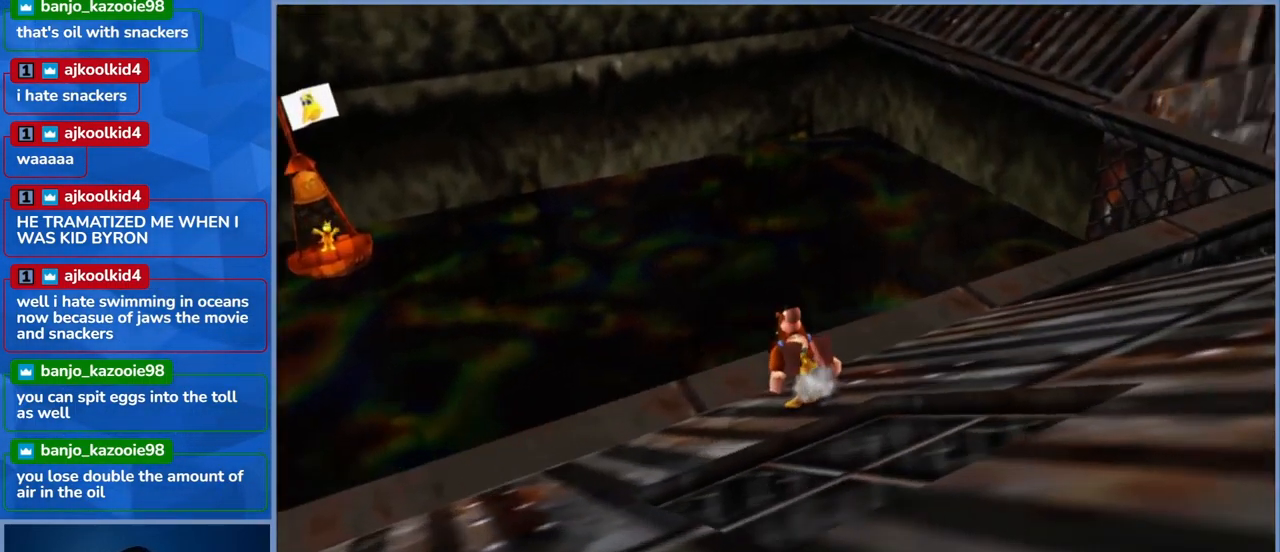
{"buttons": ["L2"], "left_stick": "up-left", "right_stick": "center", "events": [[167, "right_stick", "right"], [450, "left_stick", "up-left"], [484, "right_stick", "center"]]}
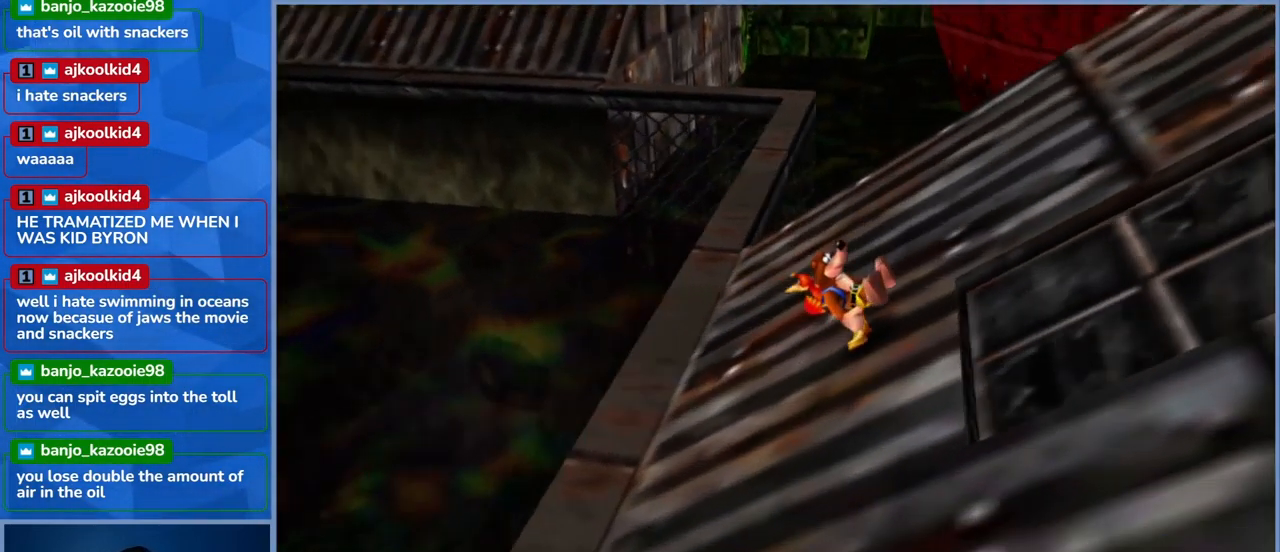
{"buttons": ["L2"], "left_stick": "up-left", "right_stick": "center", "events": []}
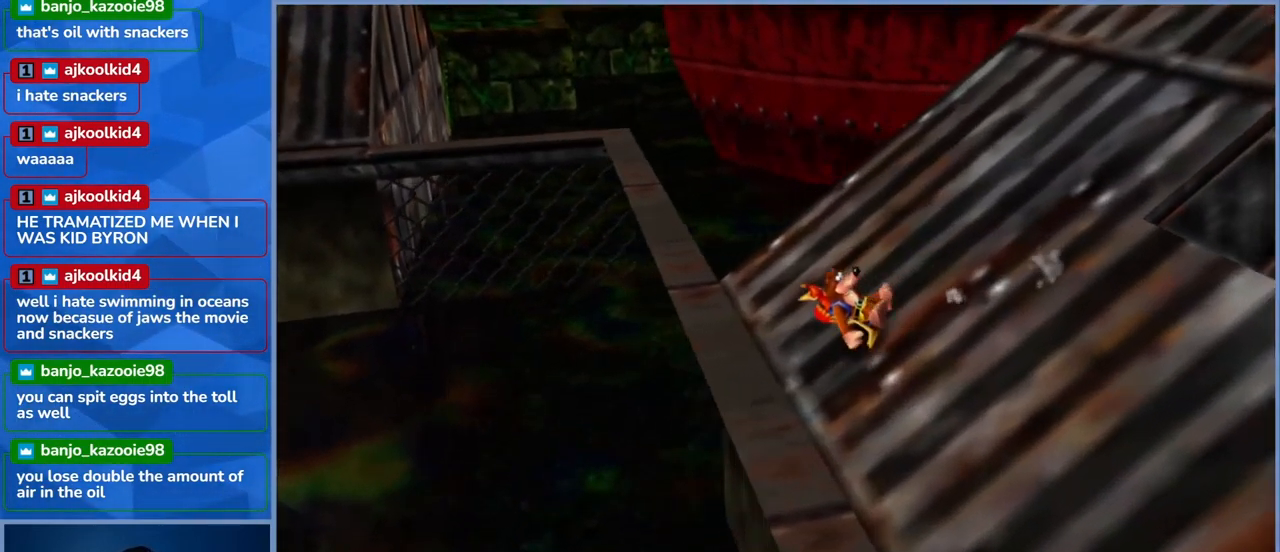
{"buttons": ["L2"], "left_stick": "left", "right_stick": "center", "events": [[34, "left_stick", "center"], [467, "left_stick", "left"]]}
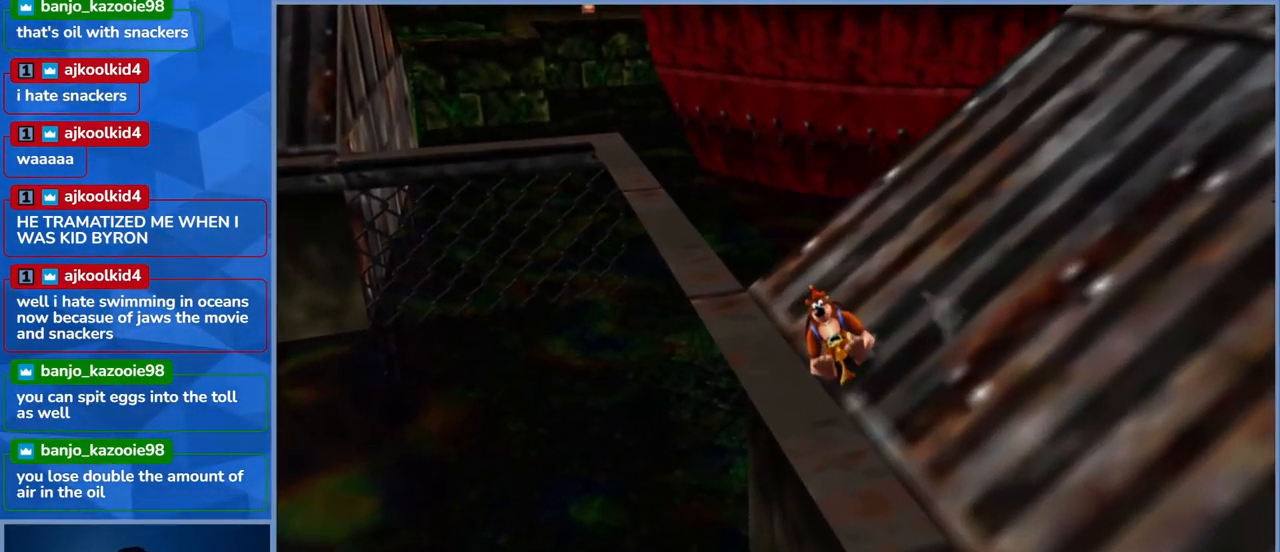
{"buttons": ["L2"], "left_stick": "center", "right_stick": "center", "events": [[150, "left_stick", "center"]]}
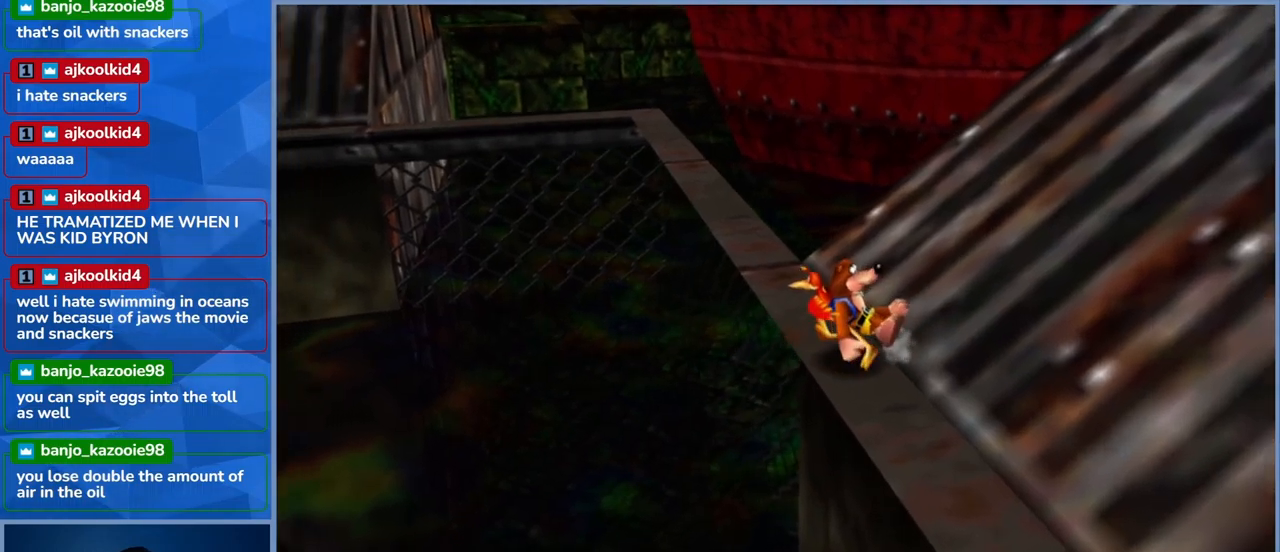
{"buttons": ["L2"], "left_stick": "up", "right_stick": "center", "events": [[183, "right_stick", "left"], [317, "right_stick", "center"], [483, "left_stick", "up"]]}
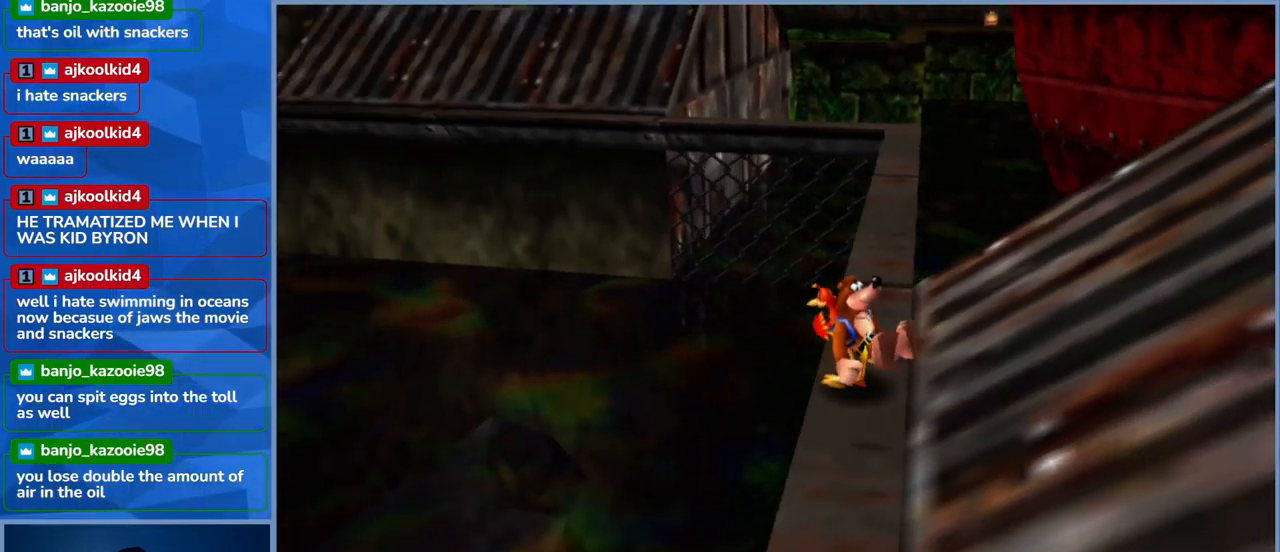
{"buttons": ["L2"], "left_stick": "up", "right_stick": "center", "events": [[133, "left_stick", "up-right"], [433, "left_stick", "up"]]}
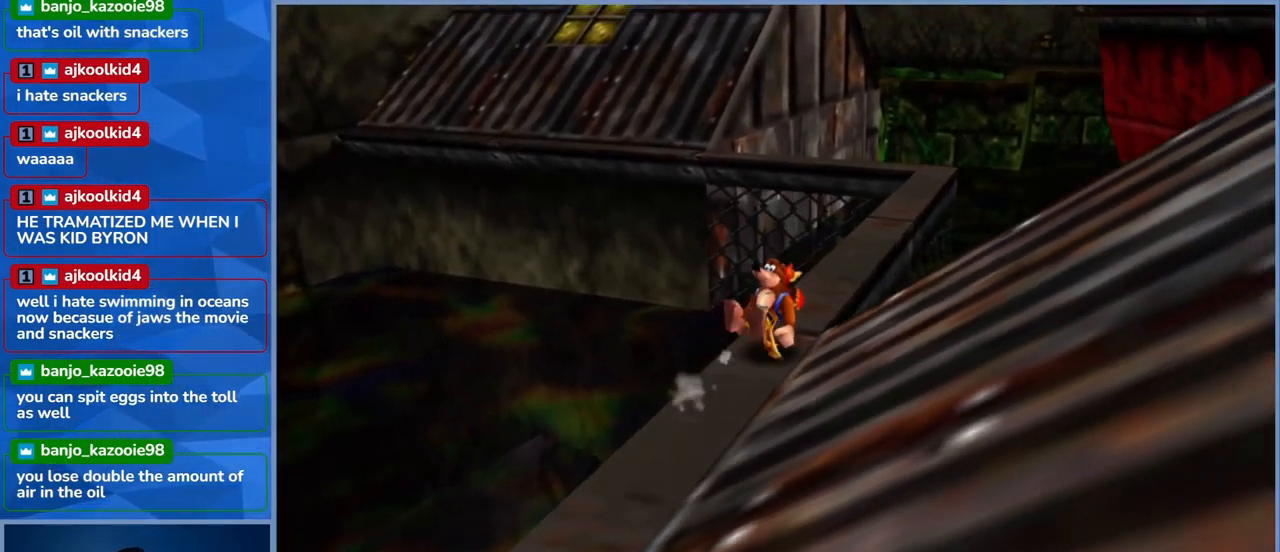
{"buttons": ["L2"], "left_stick": "center", "right_stick": "right", "events": [[133, "left_stick", "center"], [417, "right_stick", "right"]]}
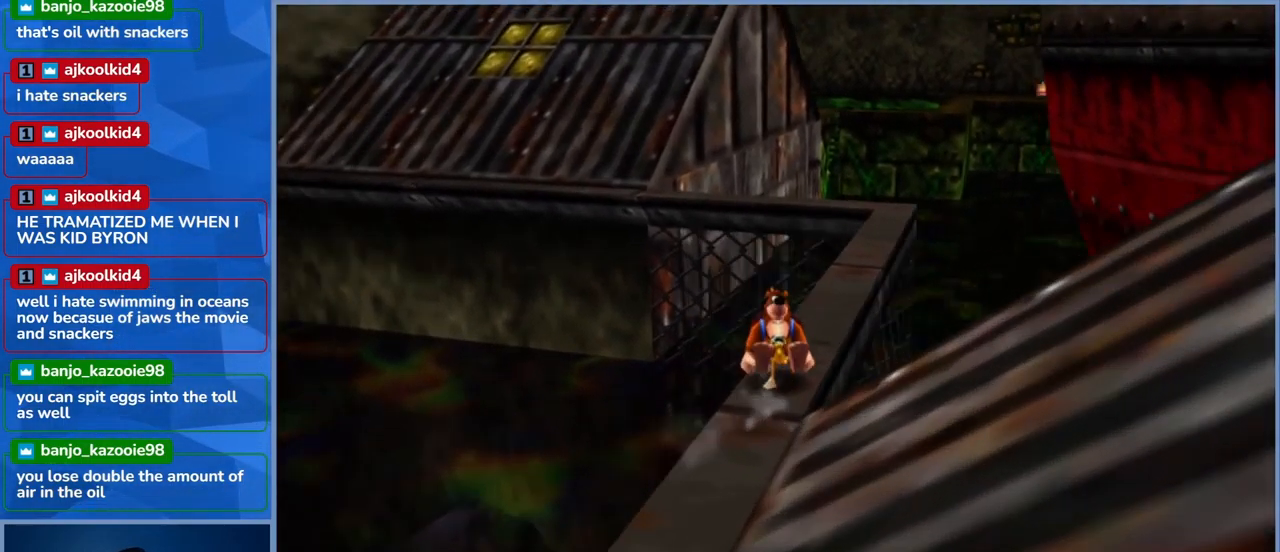
{"buttons": ["L2"], "left_stick": "center", "right_stick": "center", "events": [[50, "right_stick", "center"]]}
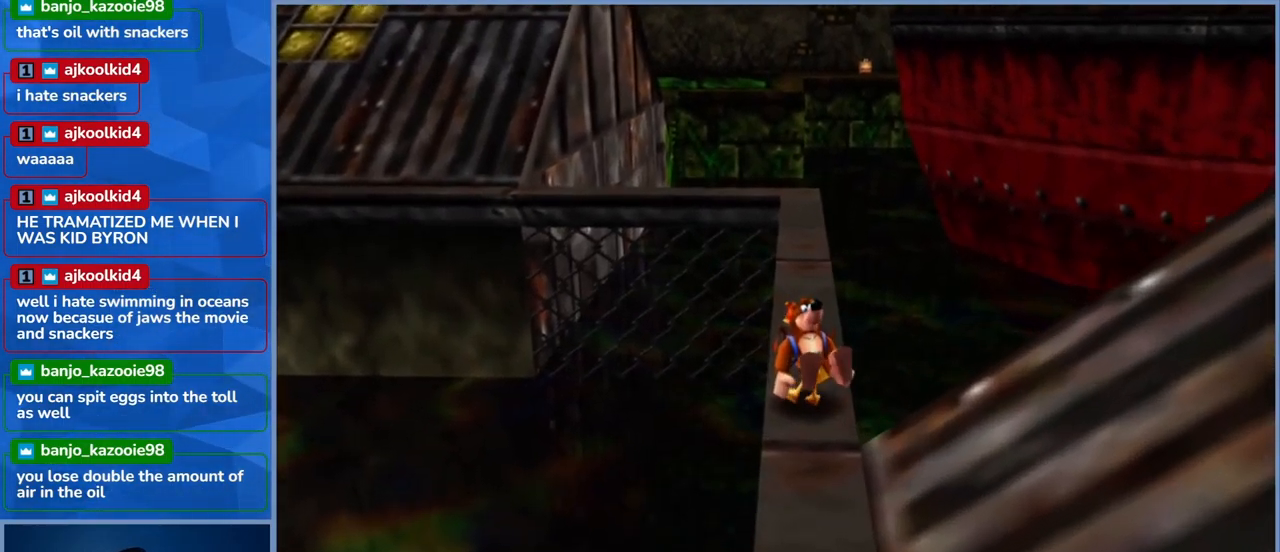
{"buttons": ["L2"], "left_stick": "up", "right_stick": "center", "events": [[17, "left_stick", "up"]]}
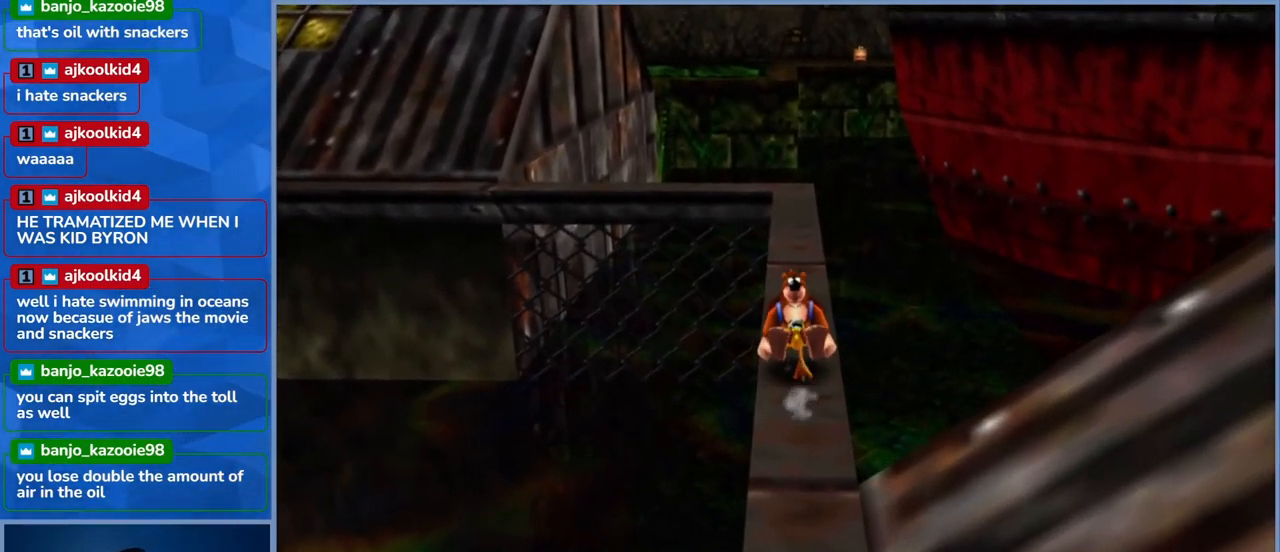
{"buttons": ["L2"], "left_stick": "up", "right_stick": "center", "events": []}
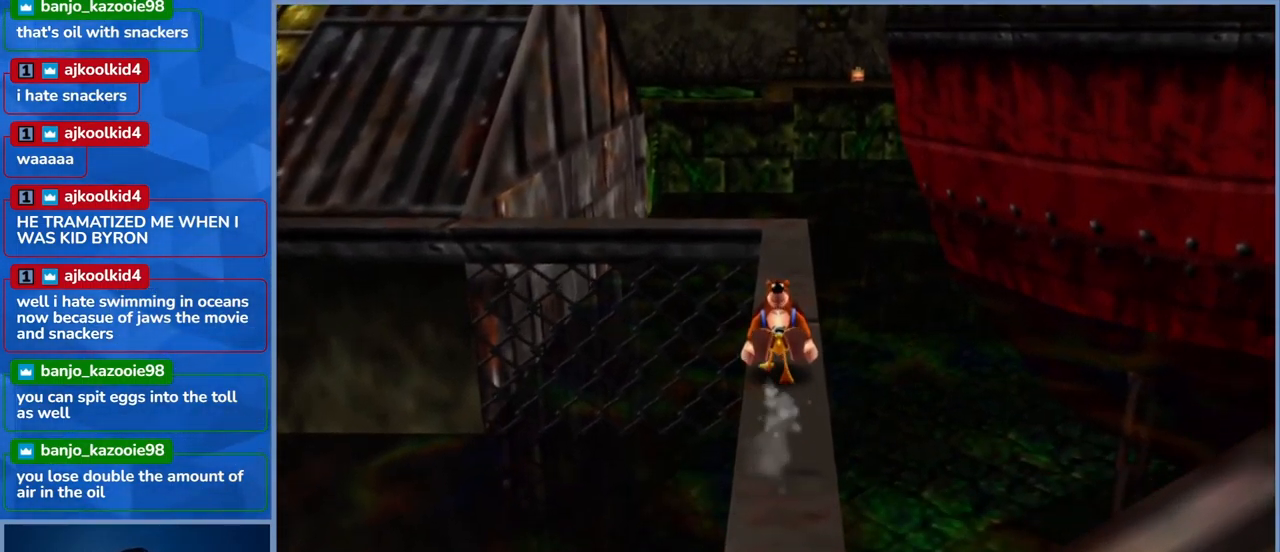
{"buttons": ["L2"], "left_stick": "up", "right_stick": "center", "events": []}